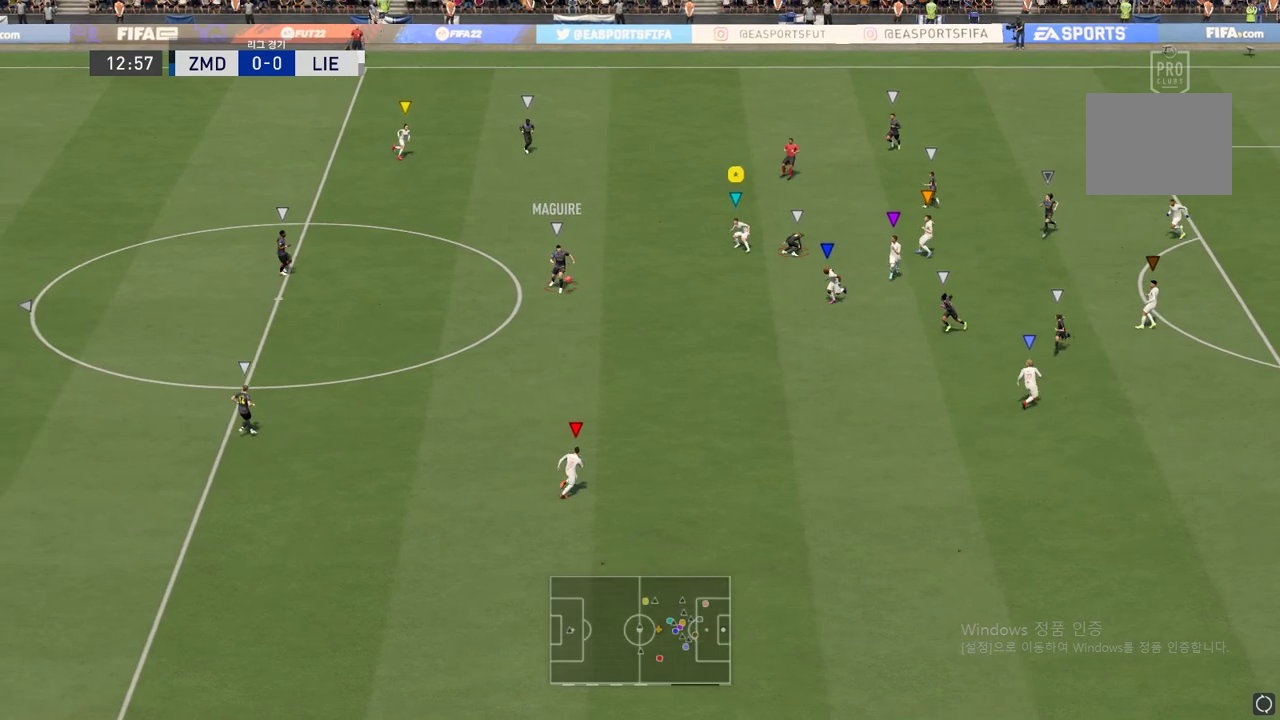
Gameplay with a controller (Xbox layout); each line is a JSON object with the inputs held at the frame after it. "events" lists button and stick changes between this image and that frame as [ms after this image, input, new state], when the widget could be followed in between. Not read: L3 R3.
{"buttons": ["L2"], "left_stick": "right", "right_stick": "center", "events": []}
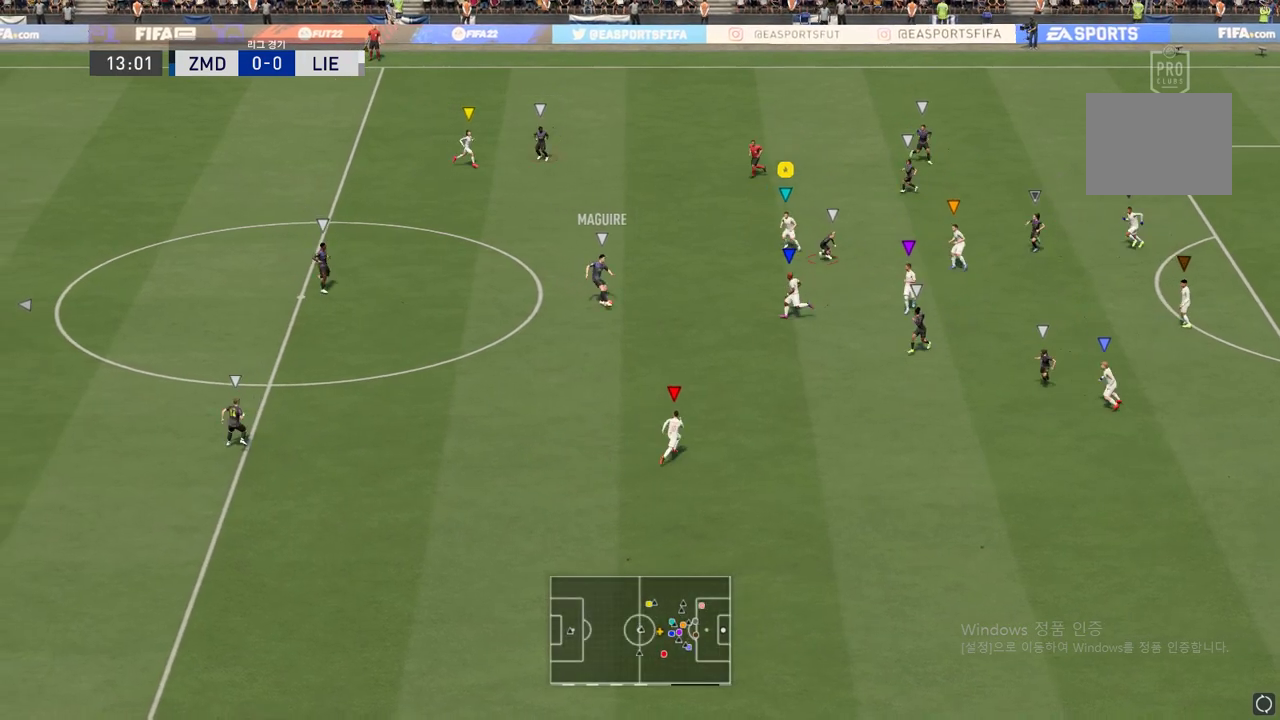
{"buttons": [], "left_stick": "right", "right_stick": "center", "events": [[317, "L2", "up"]]}
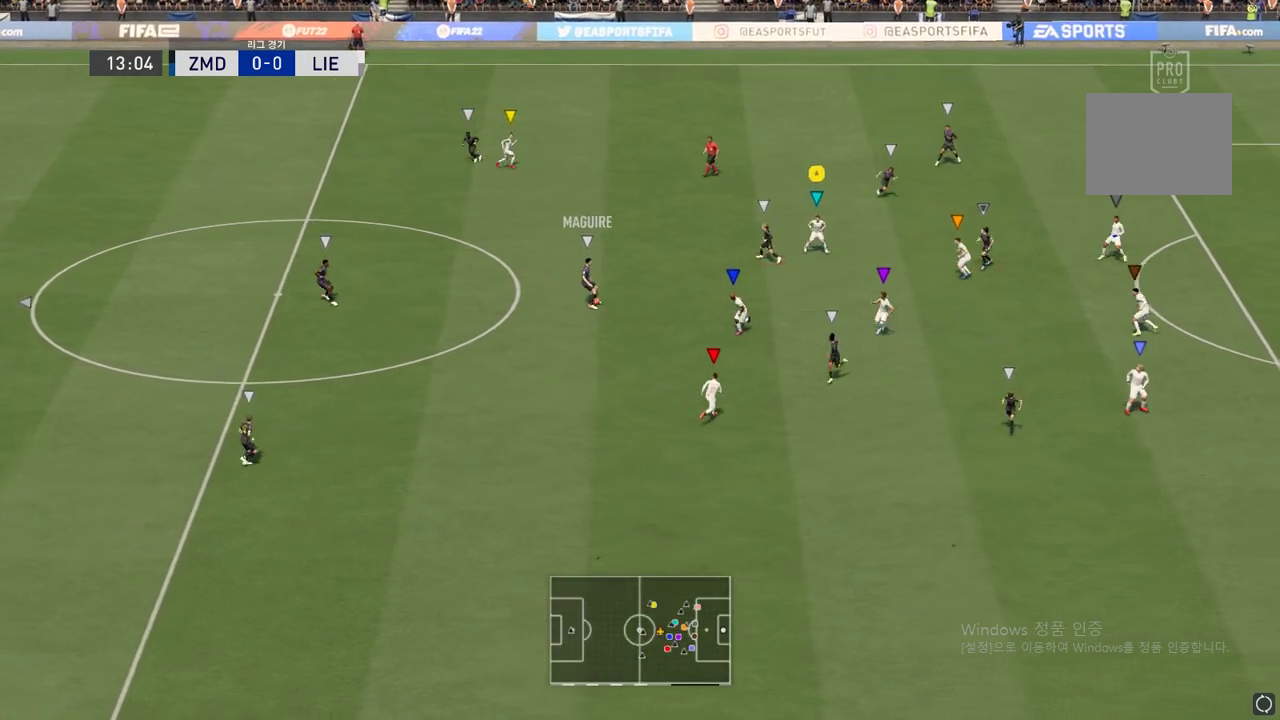
{"buttons": [], "left_stick": "up-right", "right_stick": "center", "events": [[400, "left_stick", "up-right"]]}
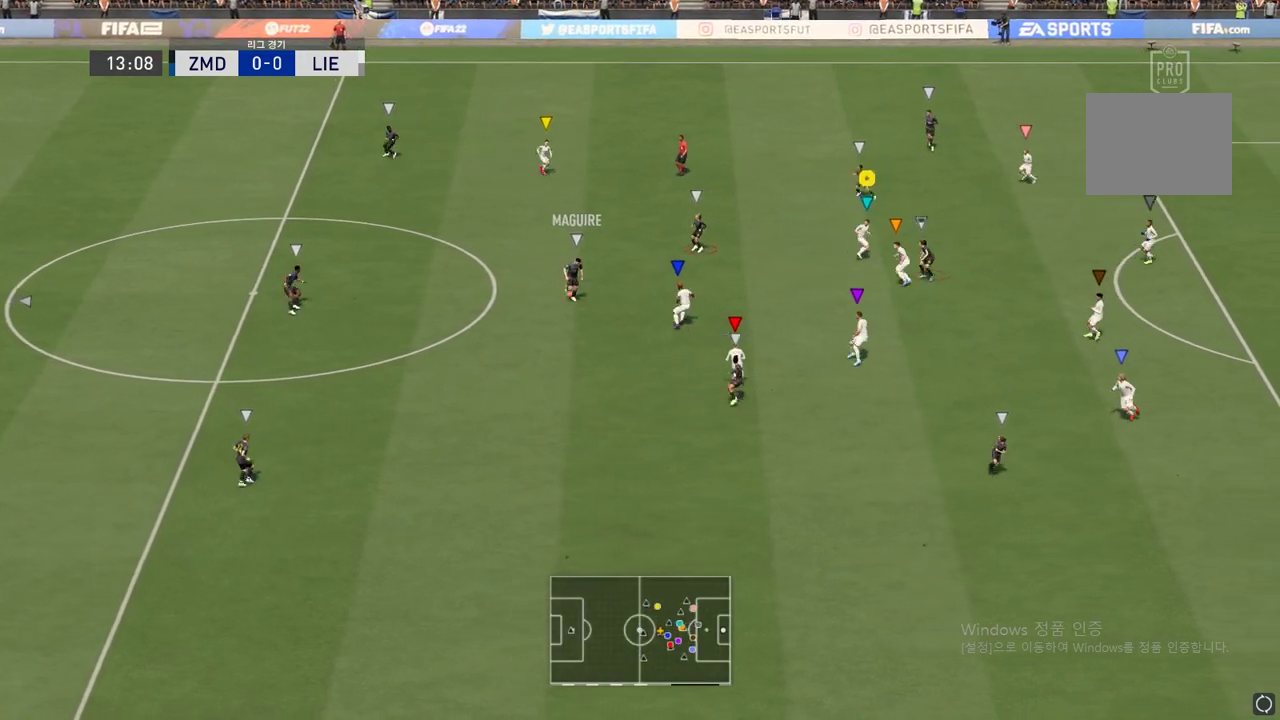
{"buttons": ["L2"], "left_stick": "up-left", "right_stick": "center", "events": [[83, "L2", "down"], [216, "left_stick", "up-left"]]}
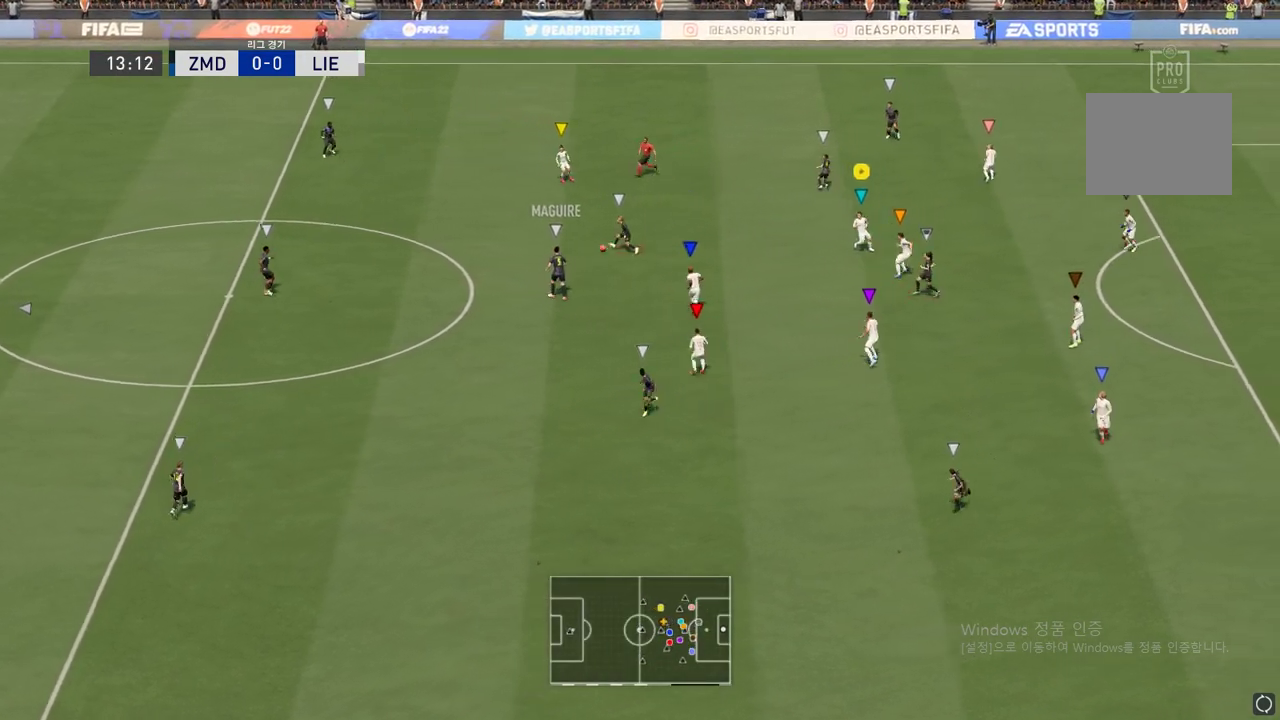
{"buttons": [], "left_stick": "up-left", "right_stick": "center", "events": [[300, "L2", "up"]]}
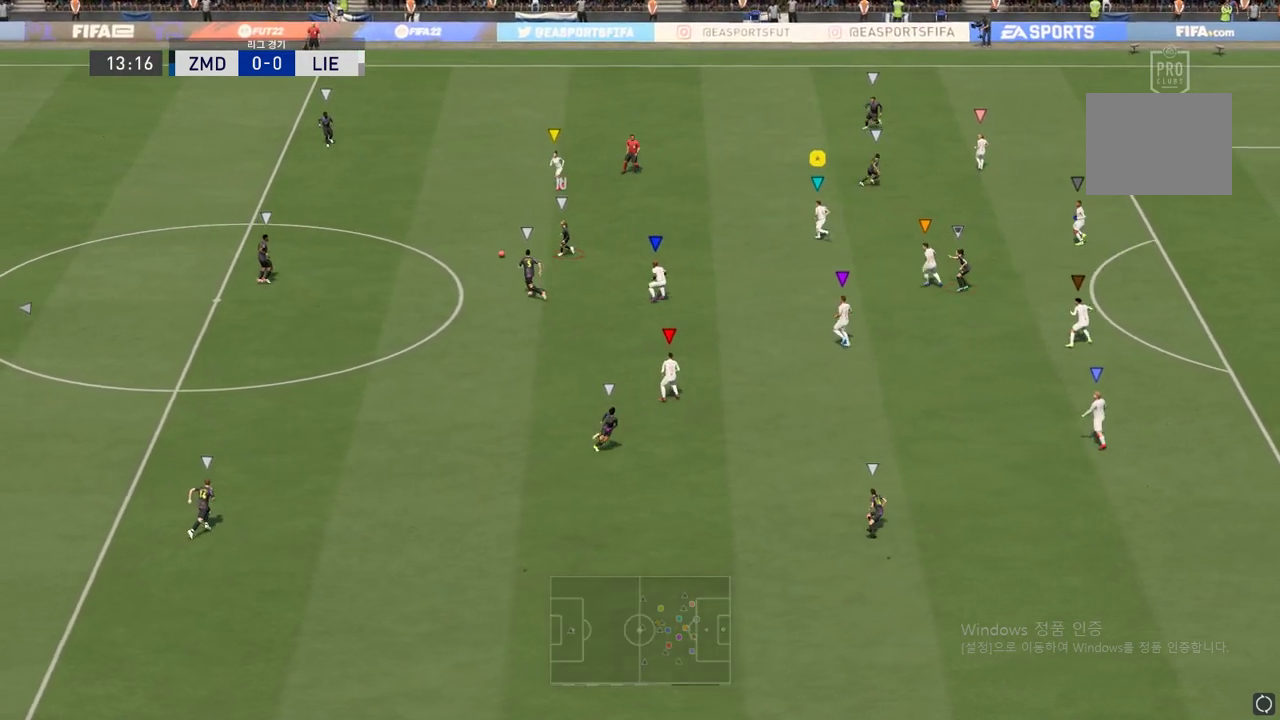
{"buttons": ["L2"], "left_stick": "up-left", "right_stick": "center", "events": [[83, "left_stick", "up"], [333, "L2", "down"], [467, "left_stick", "up-left"]]}
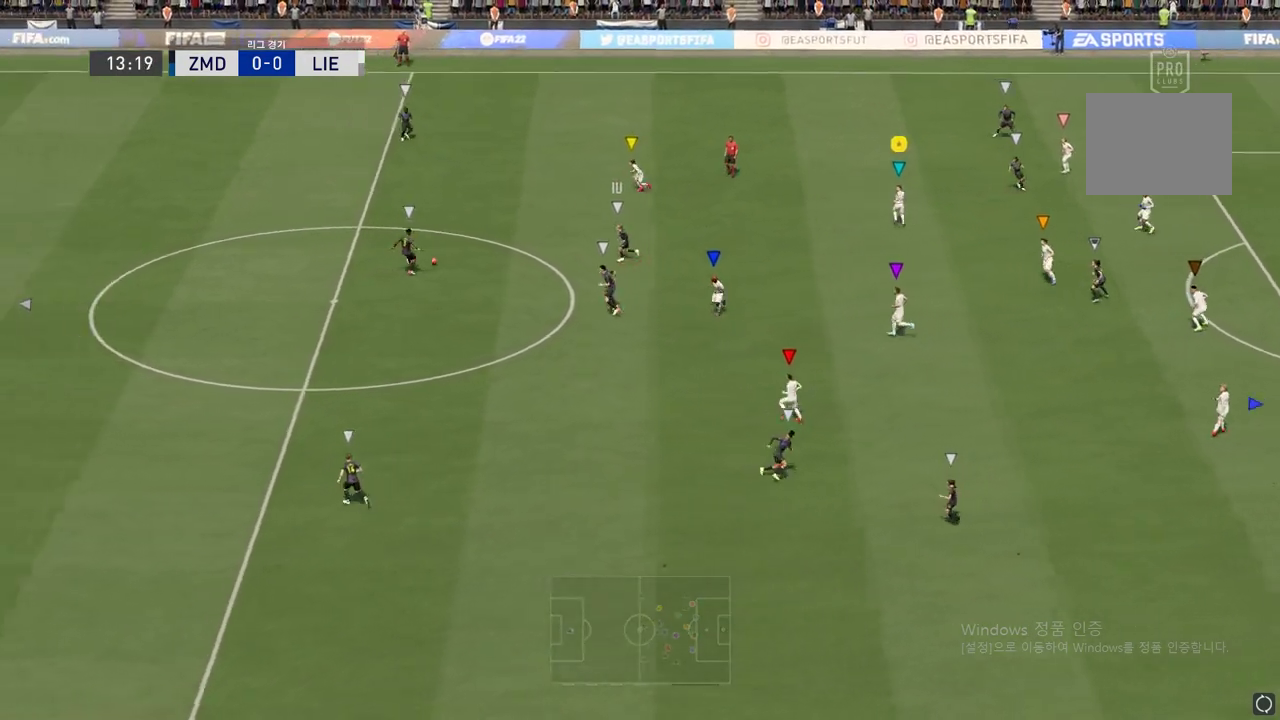
{"buttons": [], "left_stick": "center", "right_stick": "center", "events": [[167, "left_stick", "left"], [184, "L2", "up"], [267, "left_stick", "center"]]}
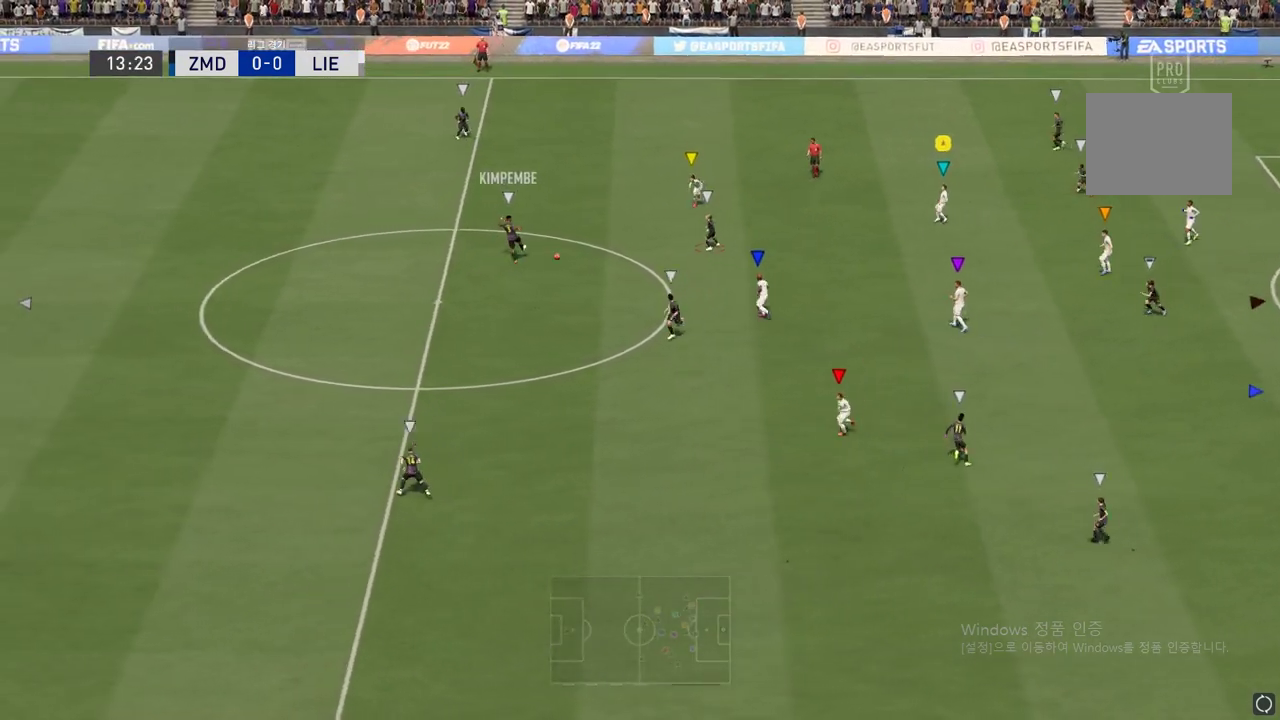
{"buttons": [], "left_stick": "left", "right_stick": "center", "events": [[16, "left_stick", "down-left"], [233, "left_stick", "left"]]}
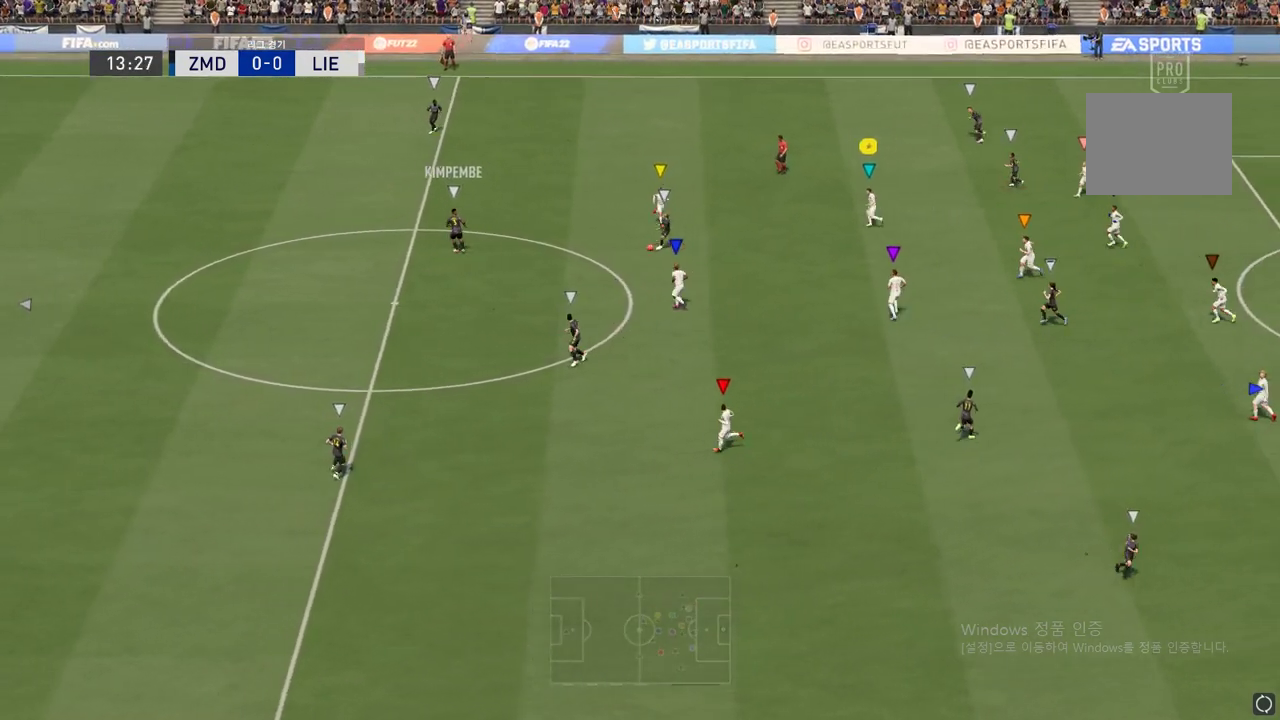
{"buttons": ["L2", "R2"], "left_stick": "down-right", "right_stick": "center", "events": [[134, "left_stick", "center"], [184, "L2", "down"], [200, "left_stick", "down-right"], [434, "R2", "down"]]}
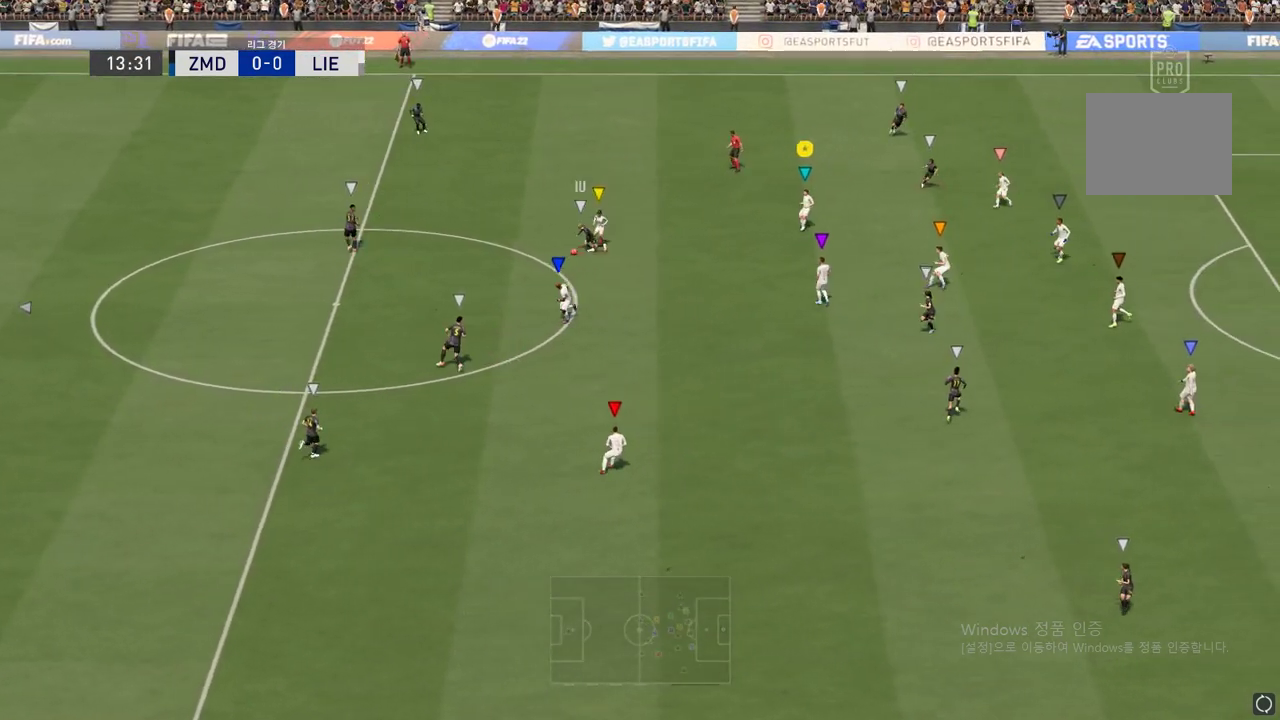
{"buttons": ["L2", "R2"], "left_stick": "up-left", "right_stick": "center", "events": [[200, "left_stick", "up"], [250, "left_stick", "up-left"]]}
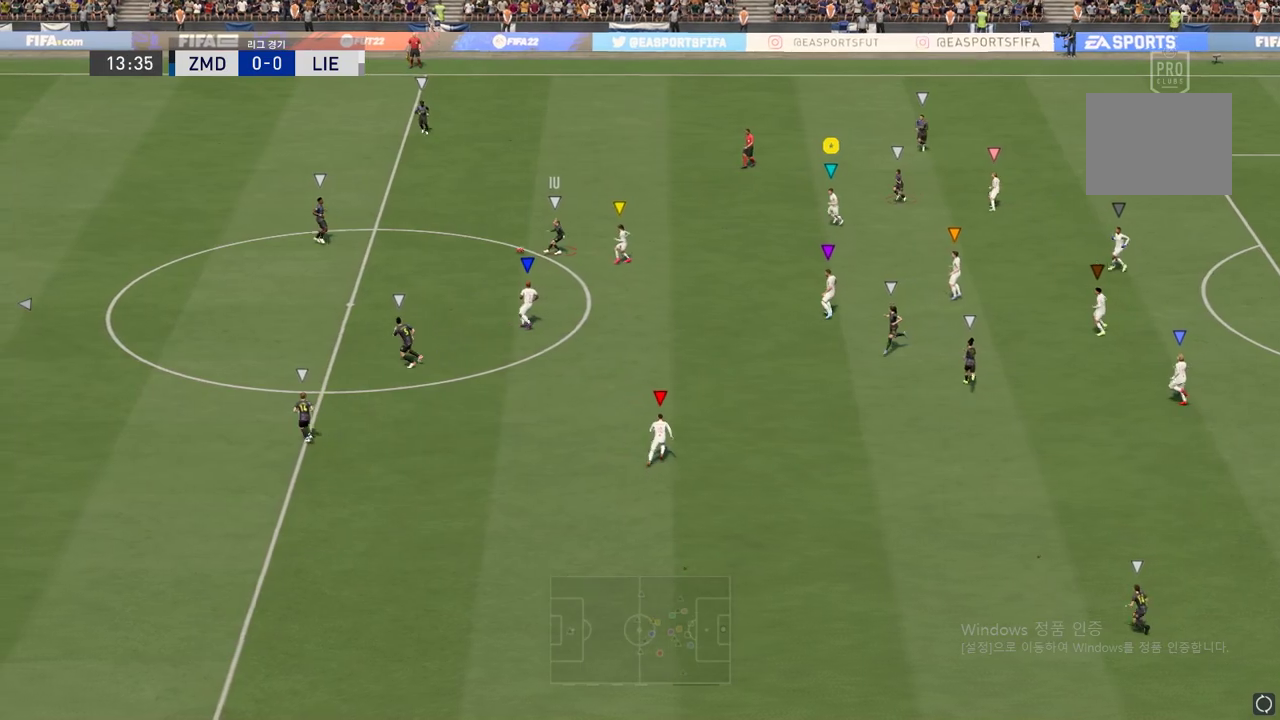
{"buttons": ["R2"], "left_stick": "up-left", "right_stick": "center", "events": [[100, "L2", "up"]]}
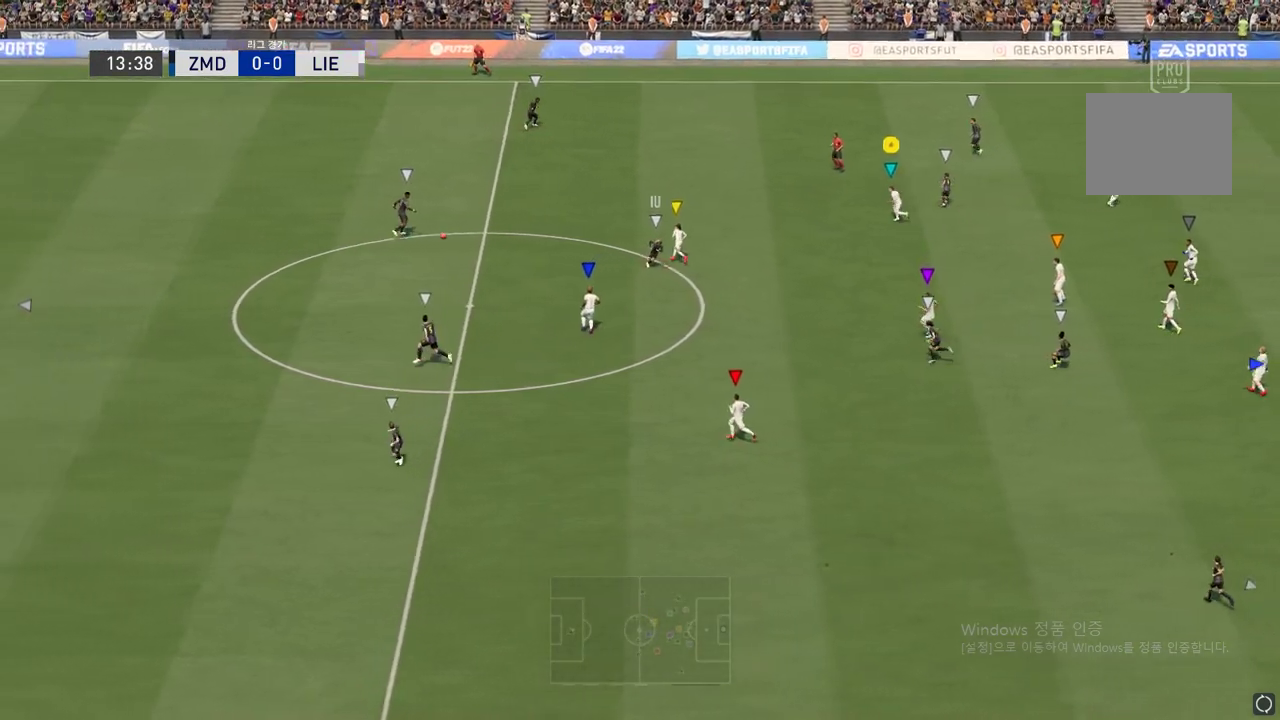
{"buttons": [], "left_stick": "up-left", "right_stick": "center", "events": [[417, "R2", "up"]]}
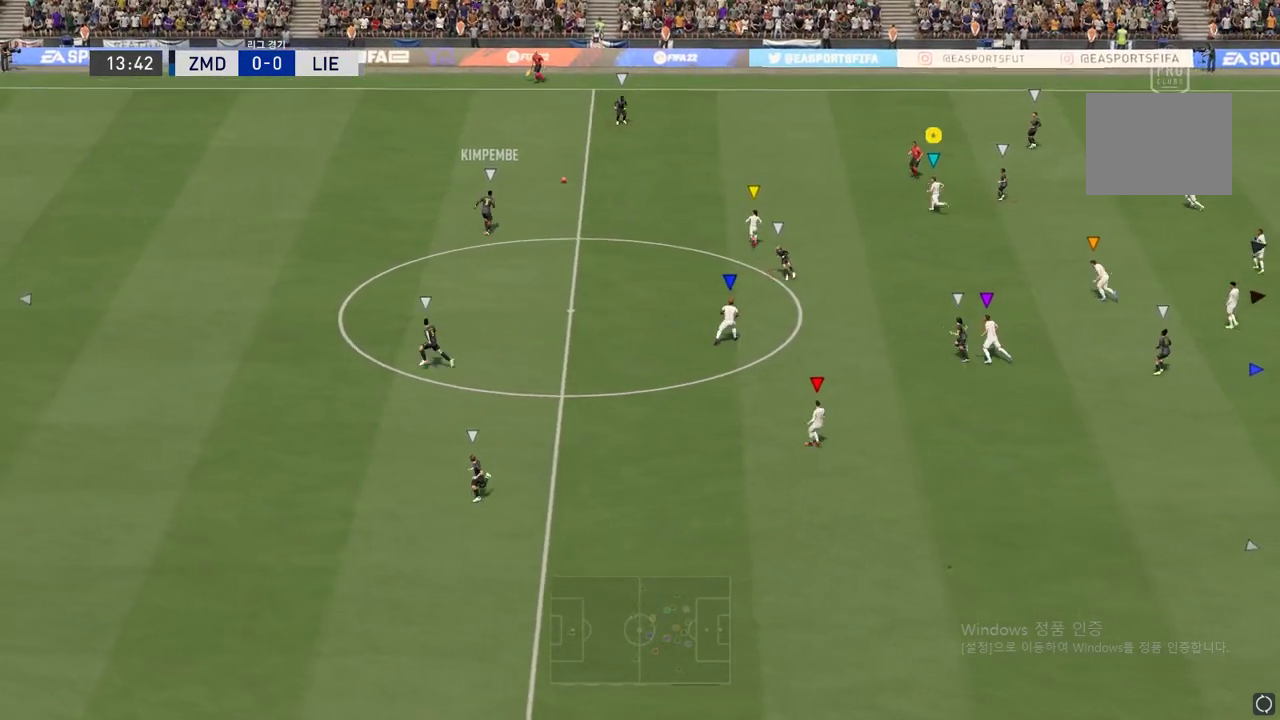
{"buttons": ["L2"], "left_stick": "up-right", "right_stick": "center", "events": [[17, "L2", "down"], [350, "left_stick", "up"], [451, "left_stick", "up-right"]]}
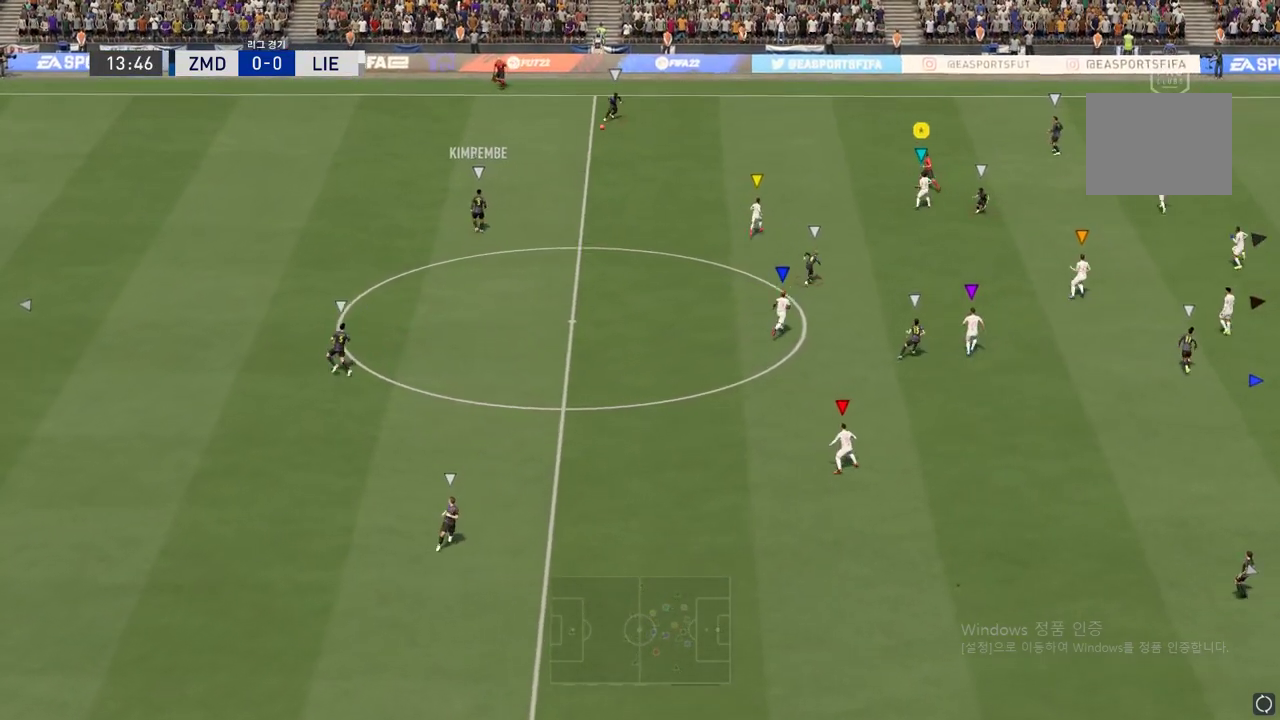
{"buttons": ["L2"], "left_stick": "up-right", "right_stick": "center", "events": [[116, "R2", "down"], [133, "L2", "up"], [400, "R2", "up"], [417, "L2", "down"]]}
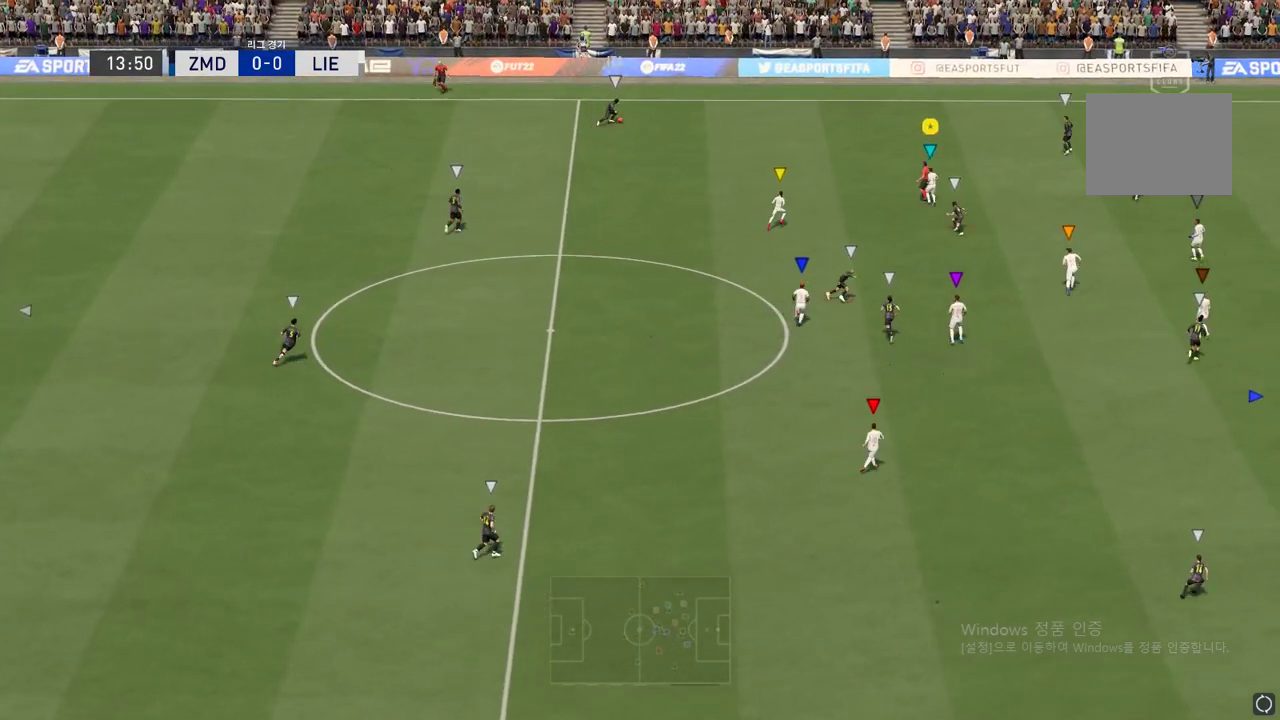
{"buttons": ["R2"], "left_stick": "up-right", "right_stick": "center", "events": [[317, "R2", "down"], [350, "L2", "up"]]}
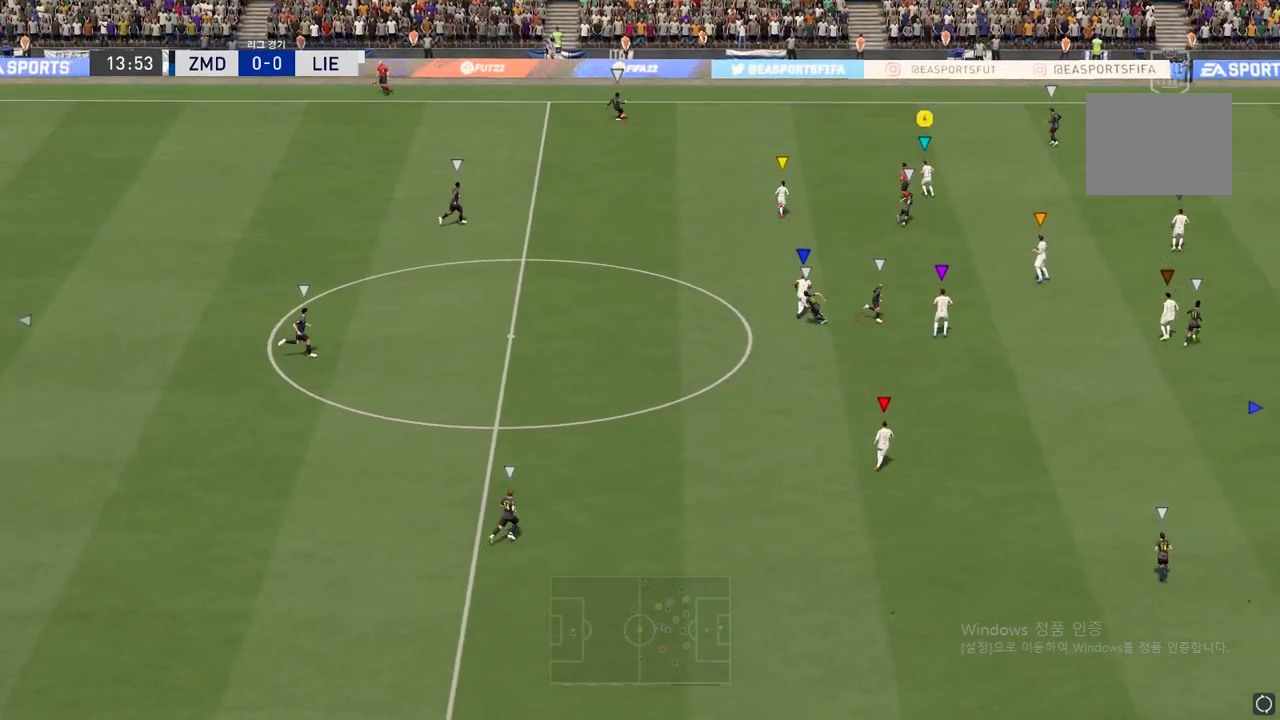
{"buttons": ["R2"], "left_stick": "up-right", "right_stick": "center", "events": [[216, "R2", "up"], [450, "R2", "down"]]}
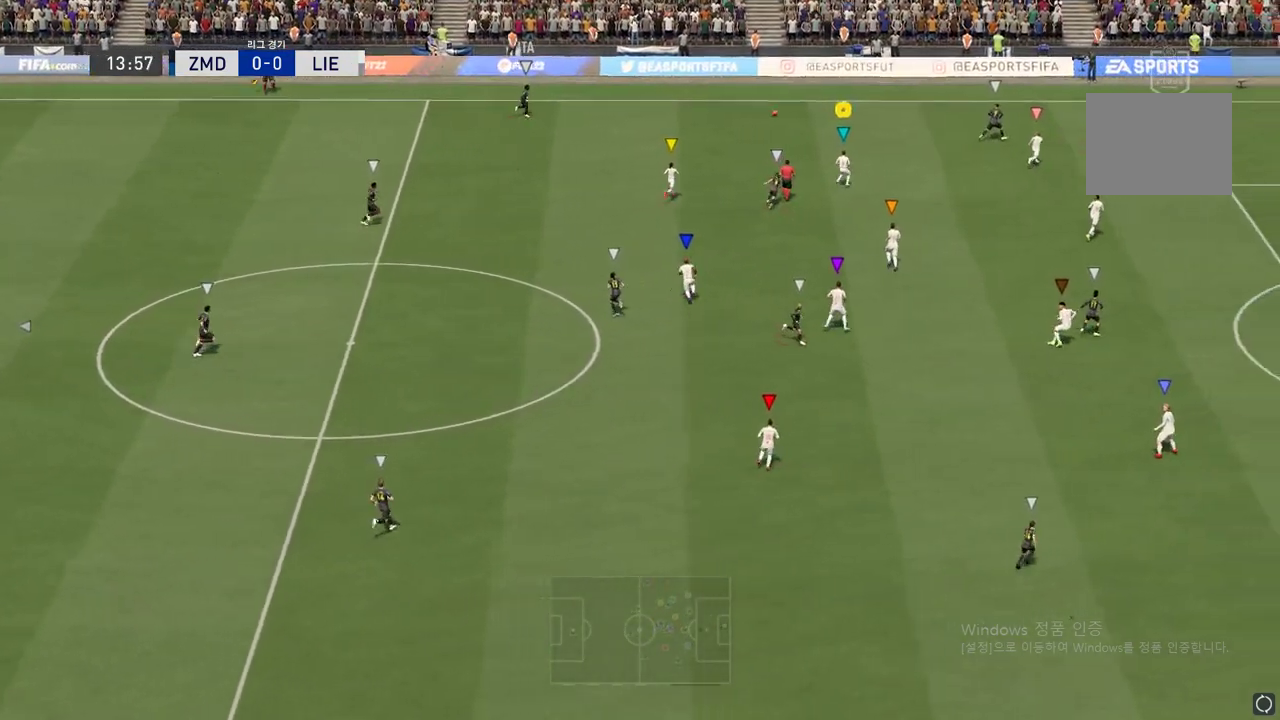
{"buttons": ["R2"], "left_stick": "right", "right_stick": "center", "events": [[134, "left_stick", "right"]]}
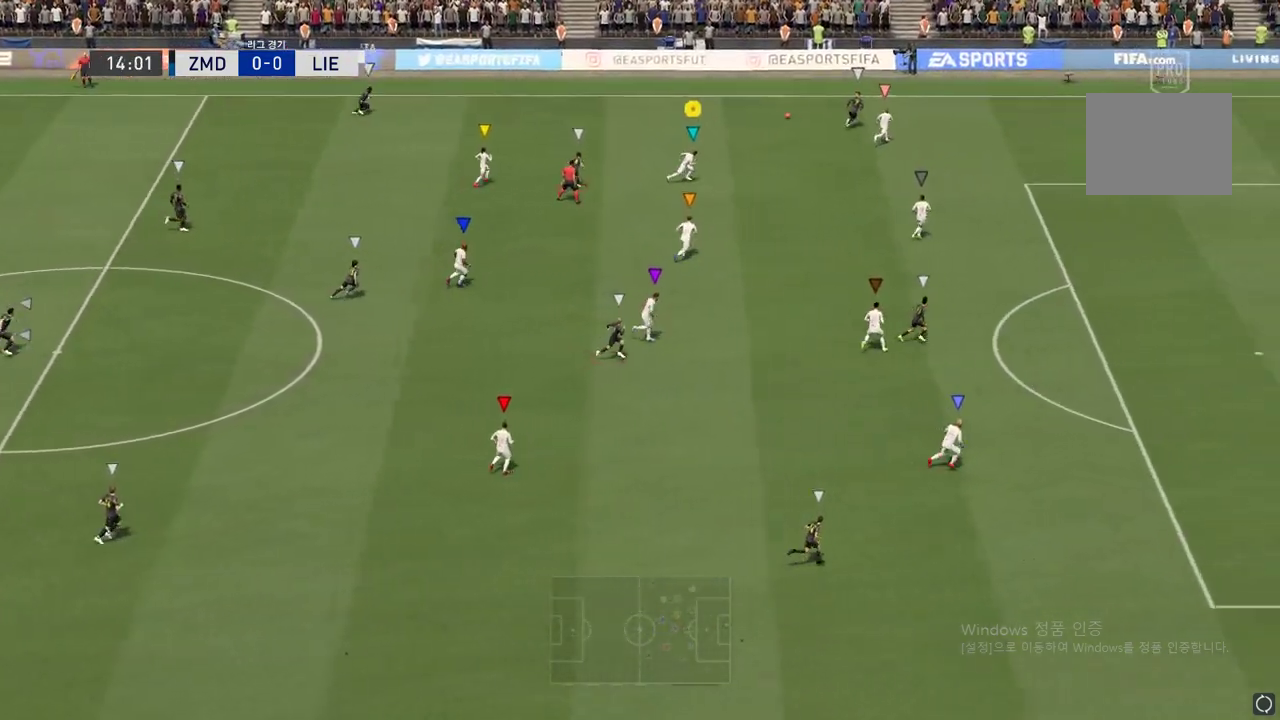
{"buttons": ["R2"], "left_stick": "right", "right_stick": "center", "events": []}
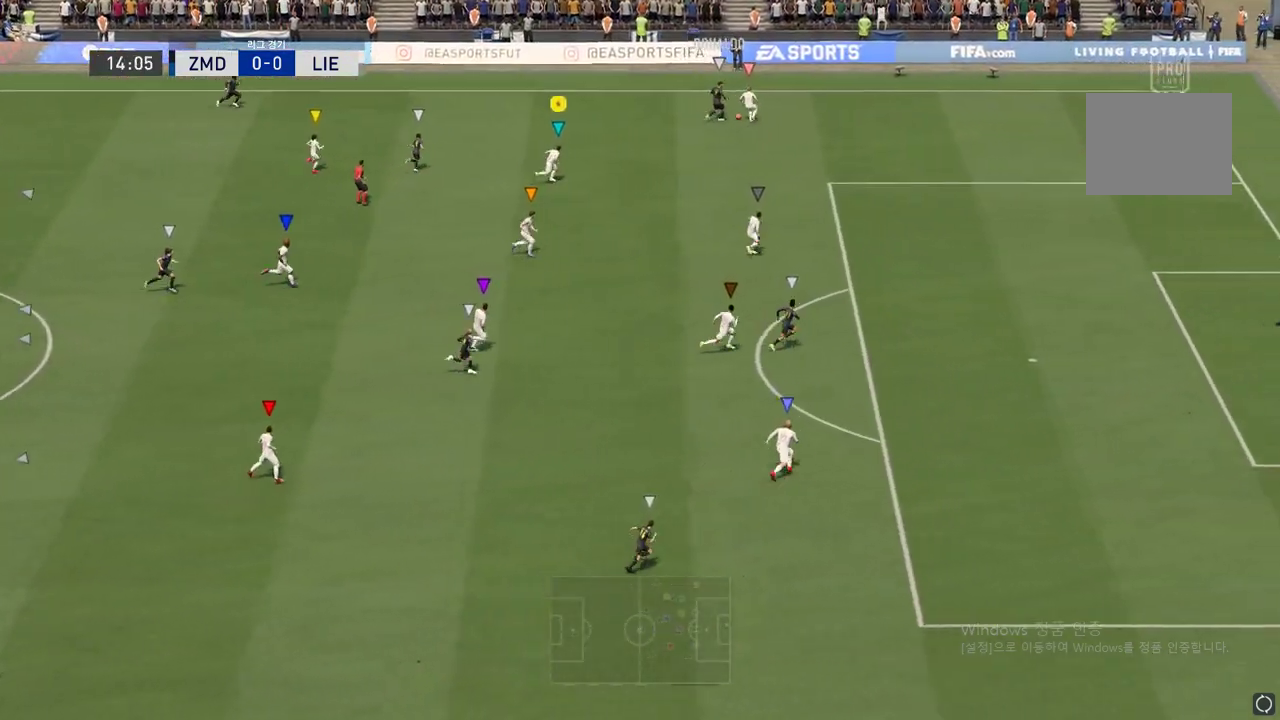
{"buttons": ["L2"], "left_stick": "right", "right_stick": "center", "events": [[17, "R2", "up"], [50, "left_stick", "center"], [134, "L2", "down"], [467, "left_stick", "right"]]}
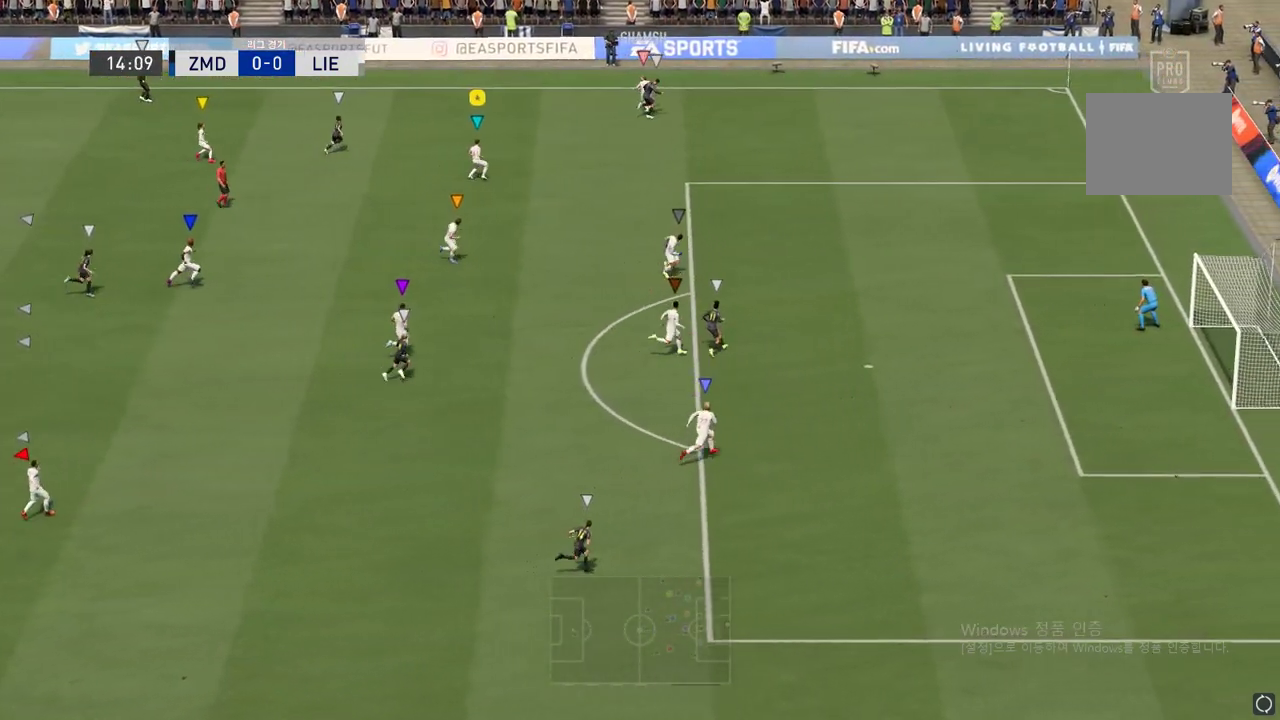
{"buttons": [], "left_stick": "left", "right_stick": "center", "events": [[33, "left_stick", "center"], [166, "L2", "up"], [216, "left_stick", "left"]]}
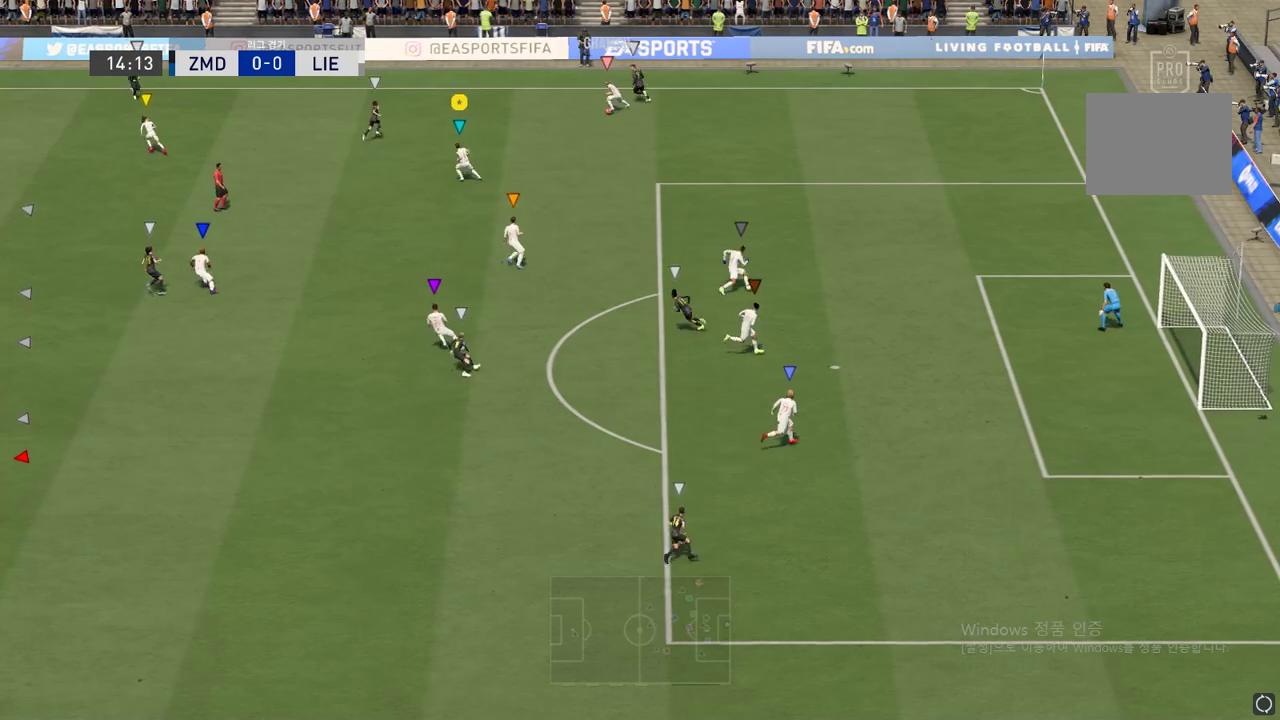
{"buttons": ["R2"], "left_stick": "down-left", "right_stick": "center", "events": [[67, "left_stick", "down-left"], [467, "R2", "down"]]}
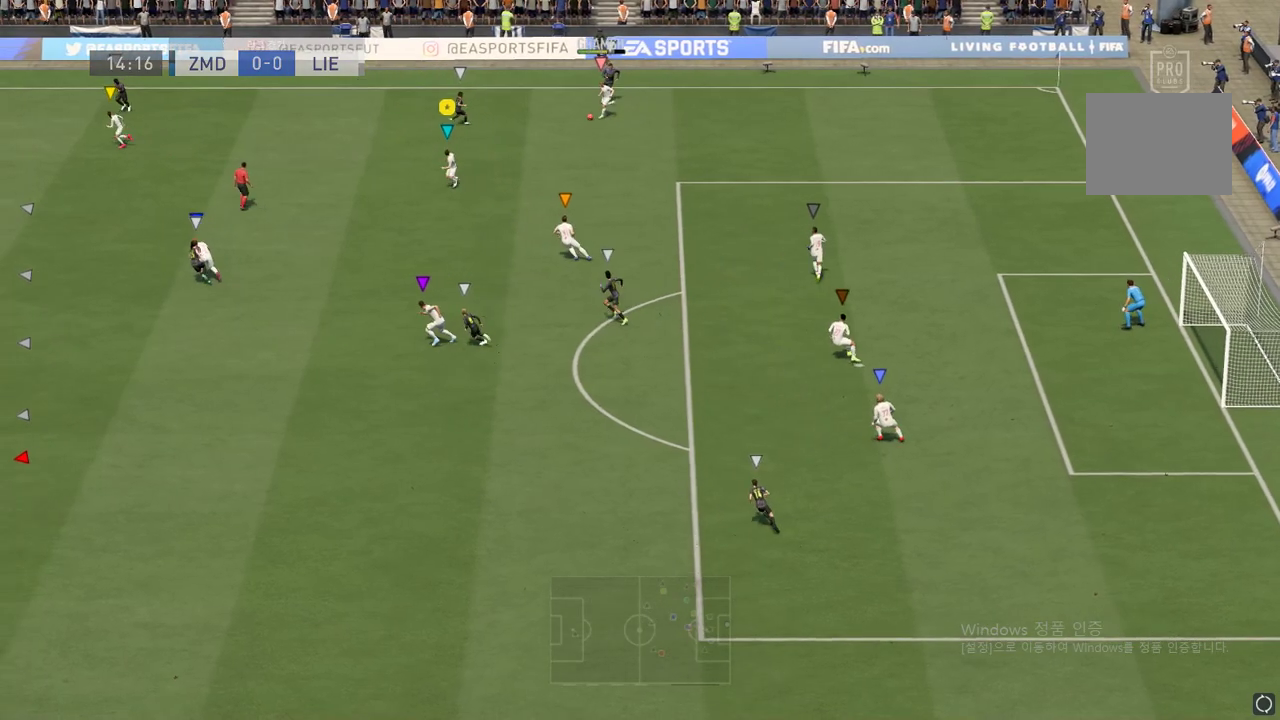
{"buttons": [], "left_stick": "left", "right_stick": "center", "events": [[350, "R2", "up"], [367, "left_stick", "left"]]}
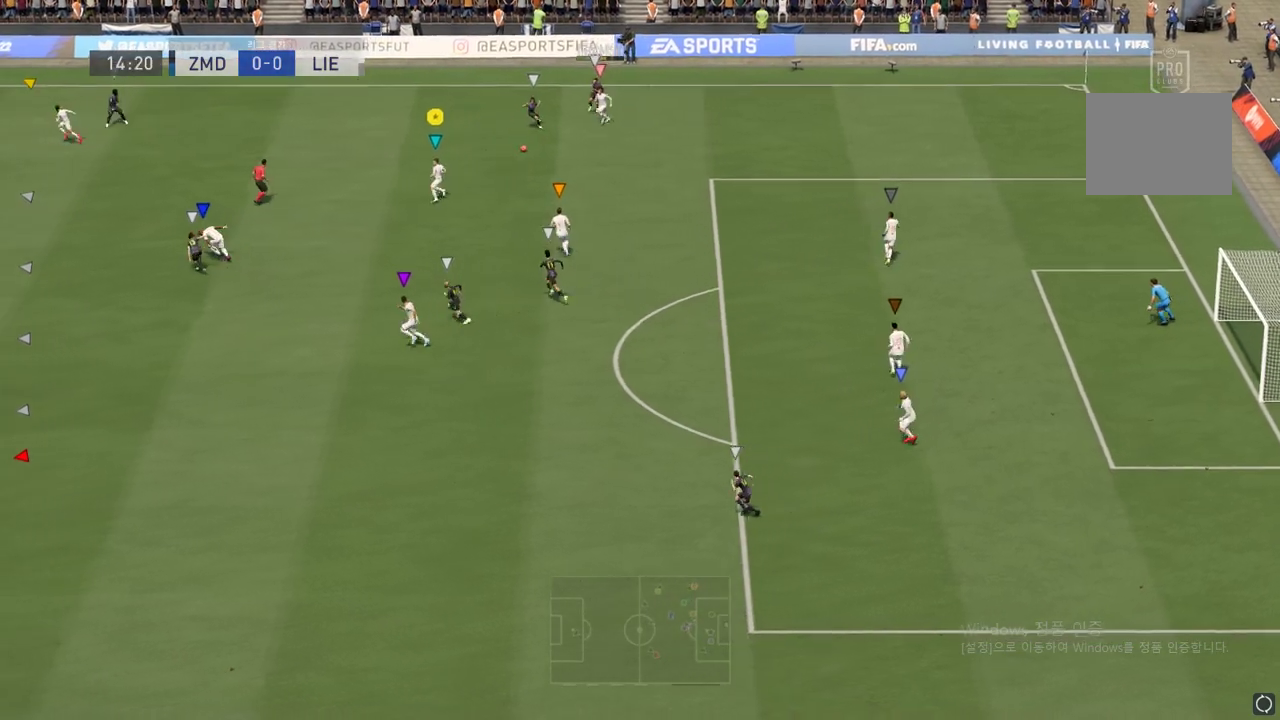
{"buttons": [], "left_stick": "left", "right_stick": "center", "events": []}
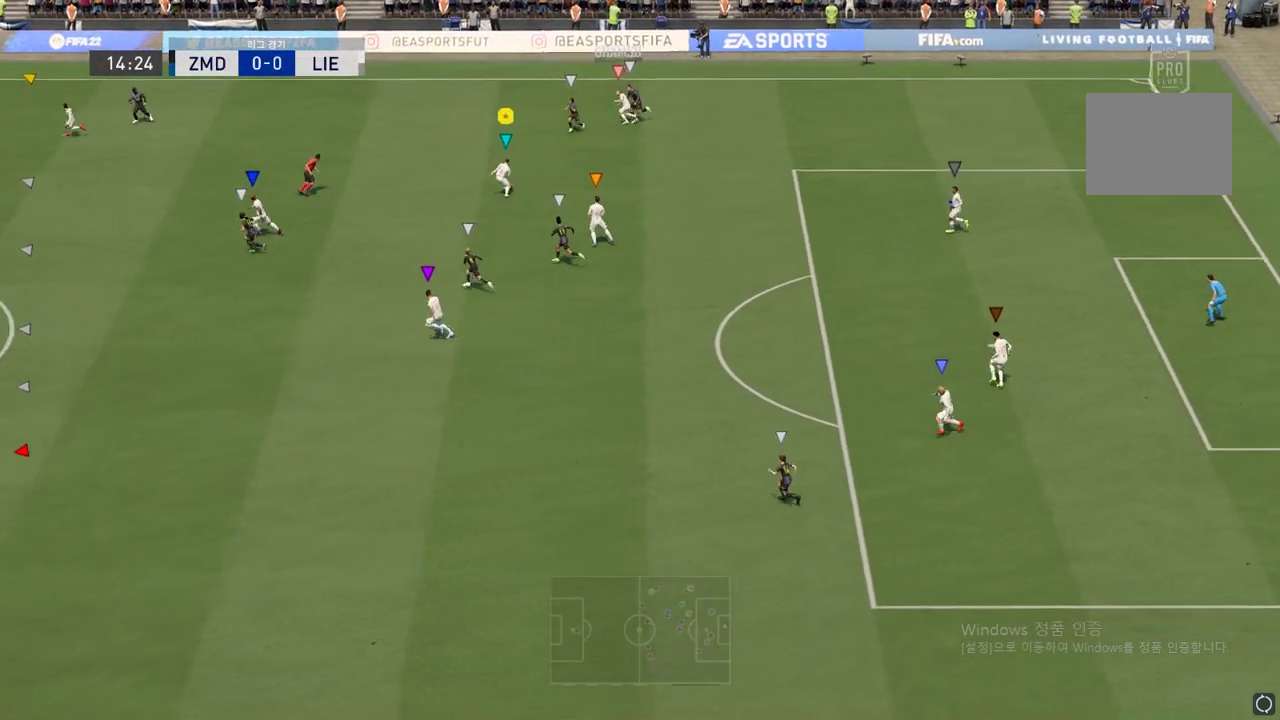
{"buttons": ["R2"], "left_stick": "left", "right_stick": "center", "events": [[50, "R2", "down"]]}
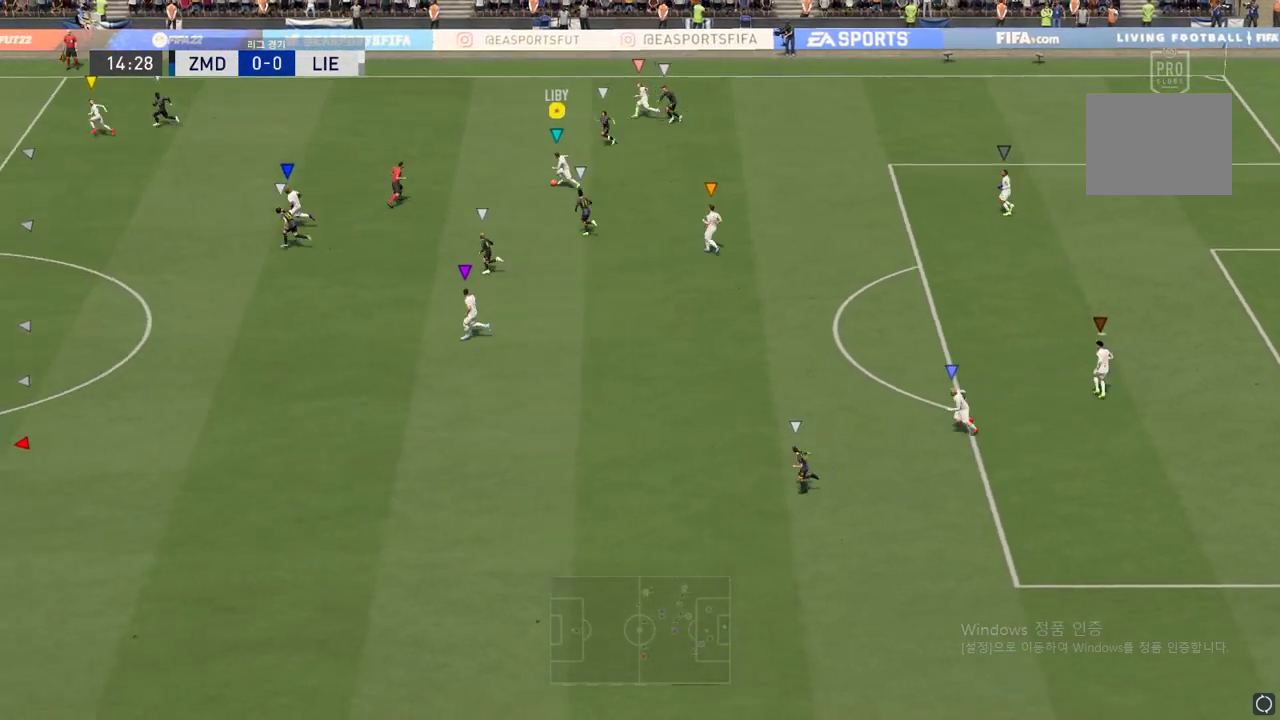
{"buttons": [], "left_stick": "down-right", "right_stick": "center", "events": [[200, "R2", "up"], [284, "A", "down"], [284, "left_stick", "down-right"], [417, "A", "up"]]}
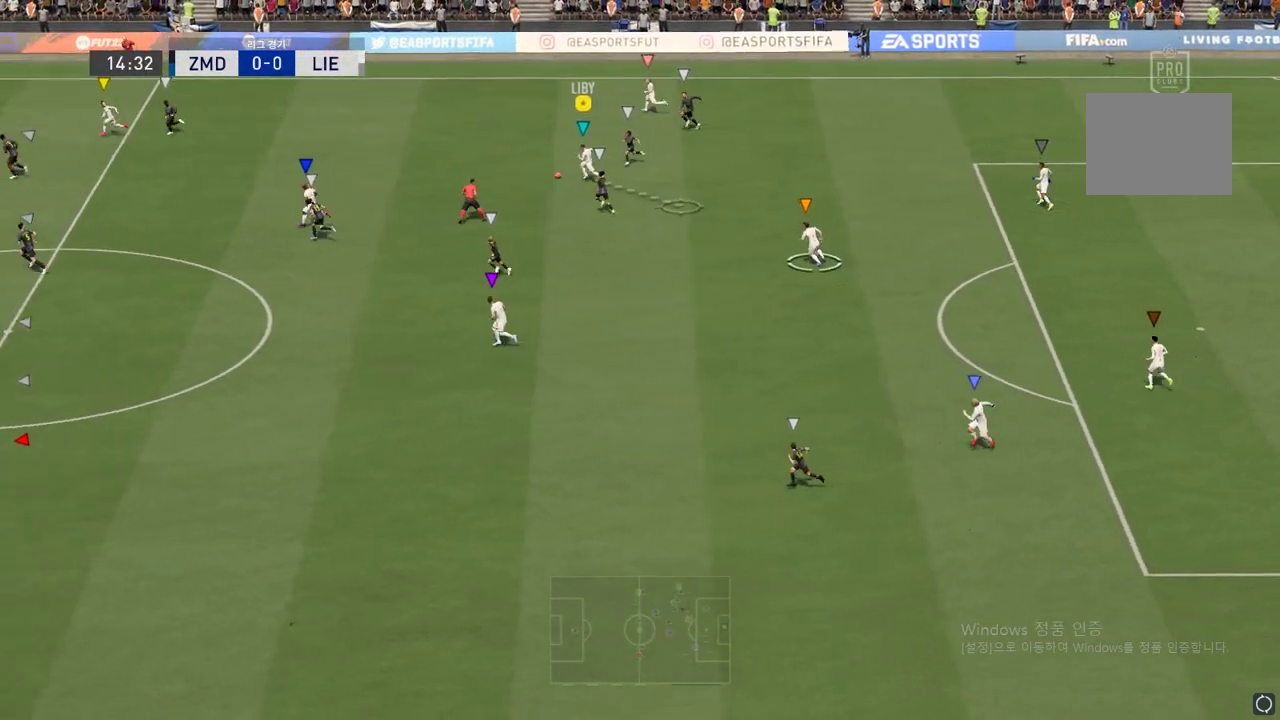
{"buttons": ["L2"], "left_stick": "down-right", "right_stick": "center", "events": [[183, "L2", "down"], [300, "A", "down"], [417, "A", "up"]]}
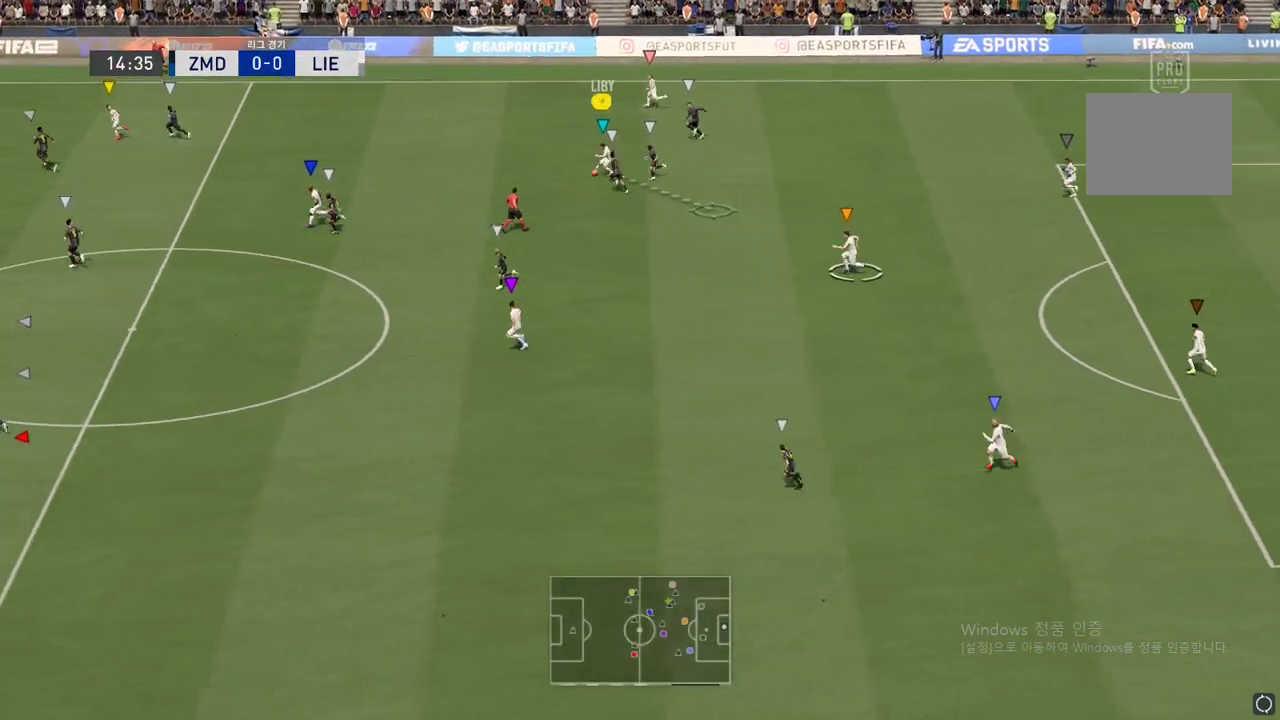
{"buttons": ["R2"], "left_stick": "down", "right_stick": "center", "events": [[400, "L2", "up"], [417, "R2", "down"], [417, "left_stick", "down"]]}
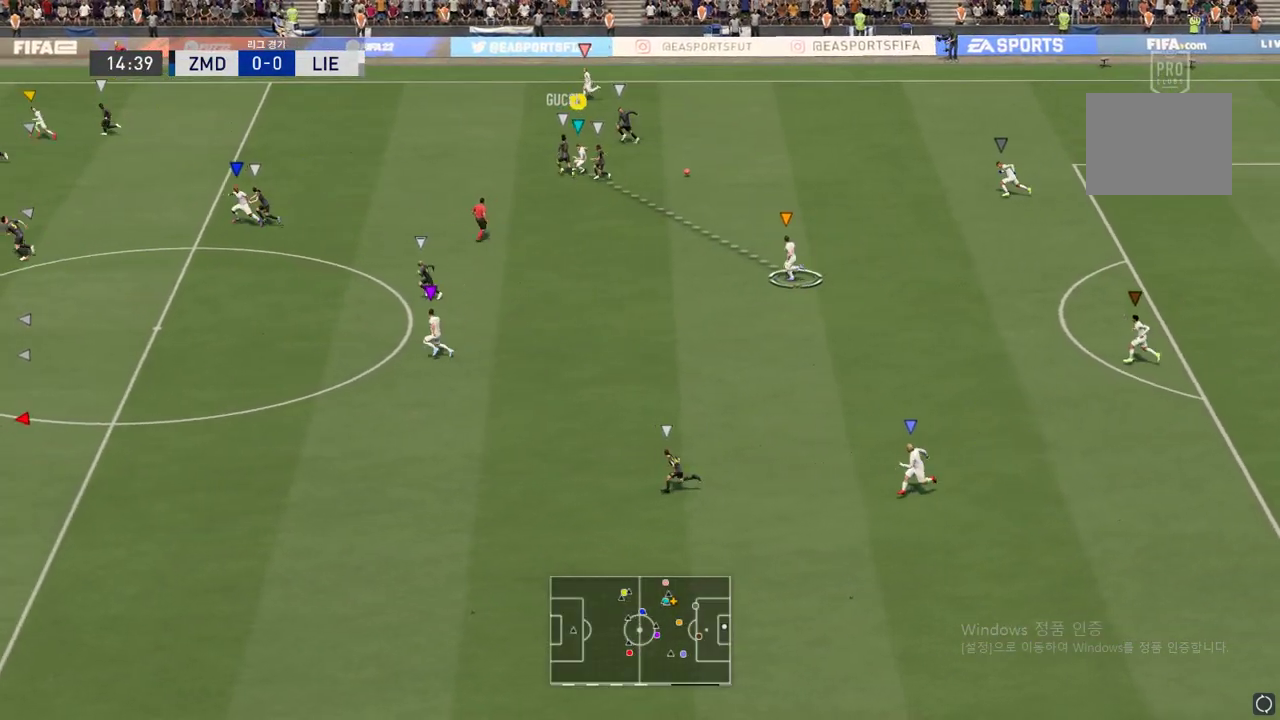
{"buttons": ["R2"], "left_stick": "down-left", "right_stick": "center", "events": [[50, "left_stick", "down-left"]]}
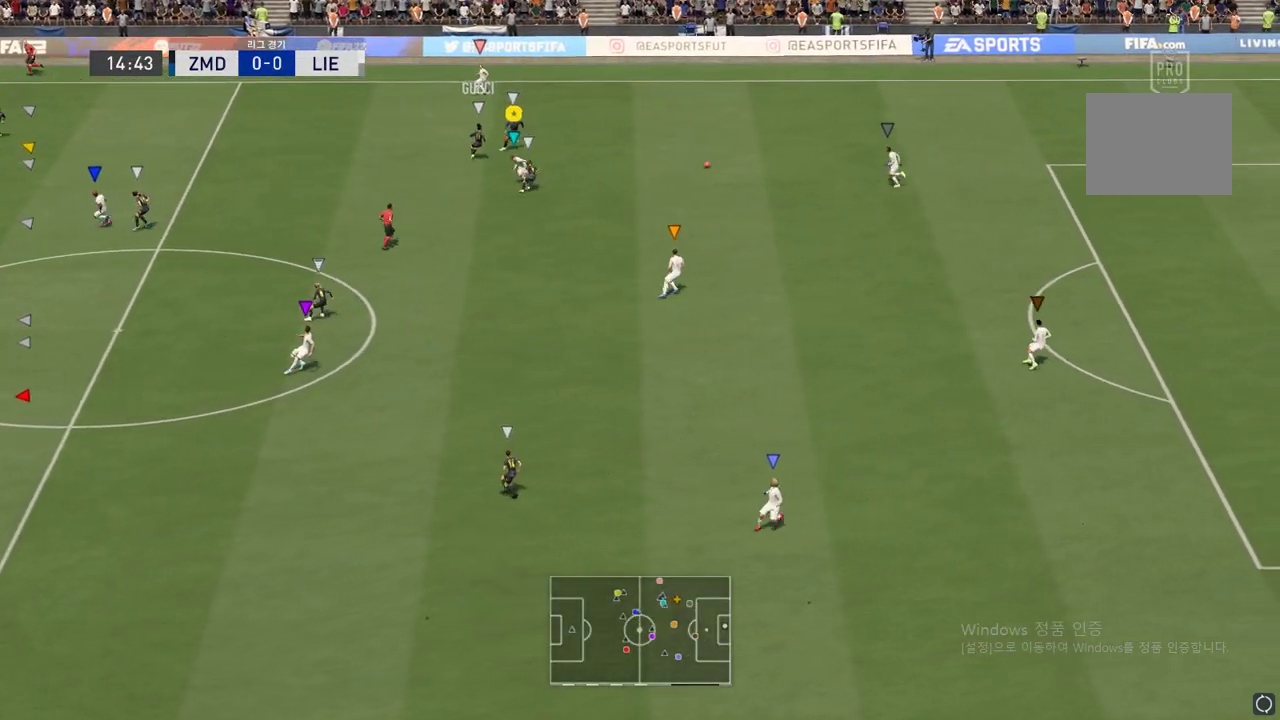
{"buttons": [], "left_stick": "down-left", "right_stick": "center", "events": [[350, "R2", "up"]]}